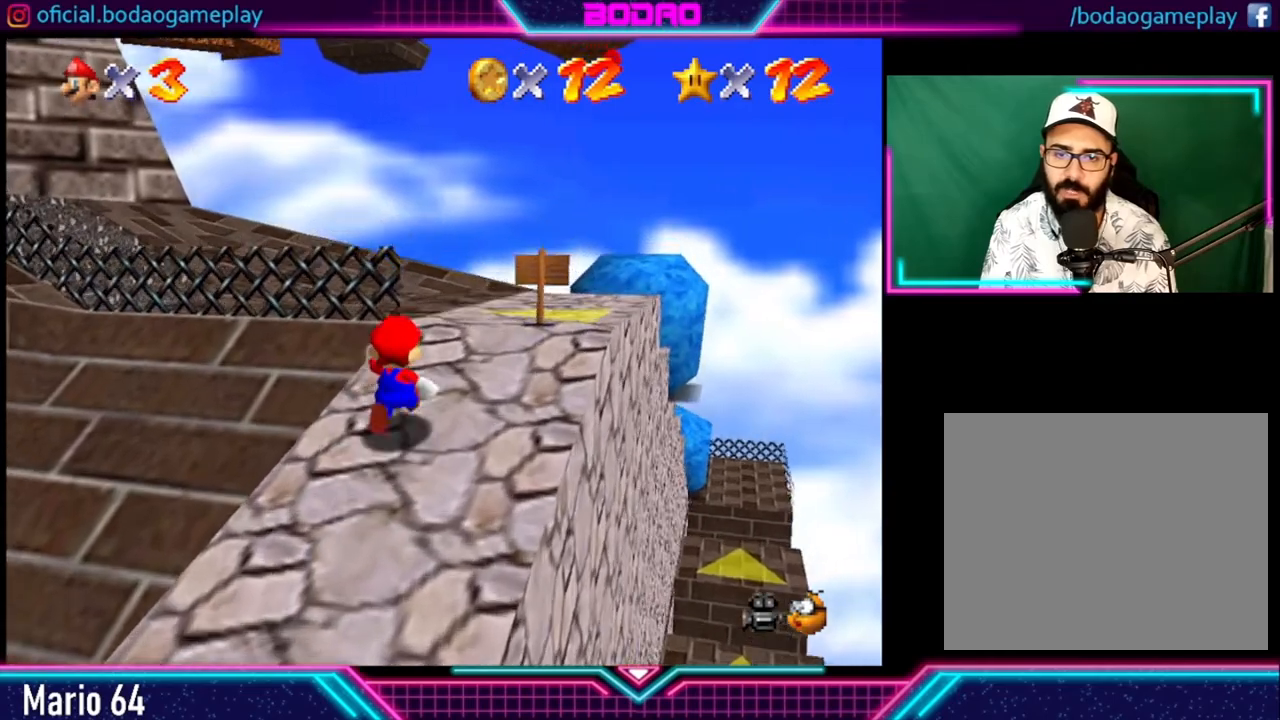
Gameplay with a controller (Xbox layout); each line is a JSON object with the inputs held at the frame after it. "events" lists button and stick changes between this image and that frame as [ms after this image, input, new state], when the widget could be followed in between. Not read: L3 R3.
{"buttons": [], "left_stick": "up-right", "right_stick": "center", "events": [[200, "left_stick", "up-right"]]}
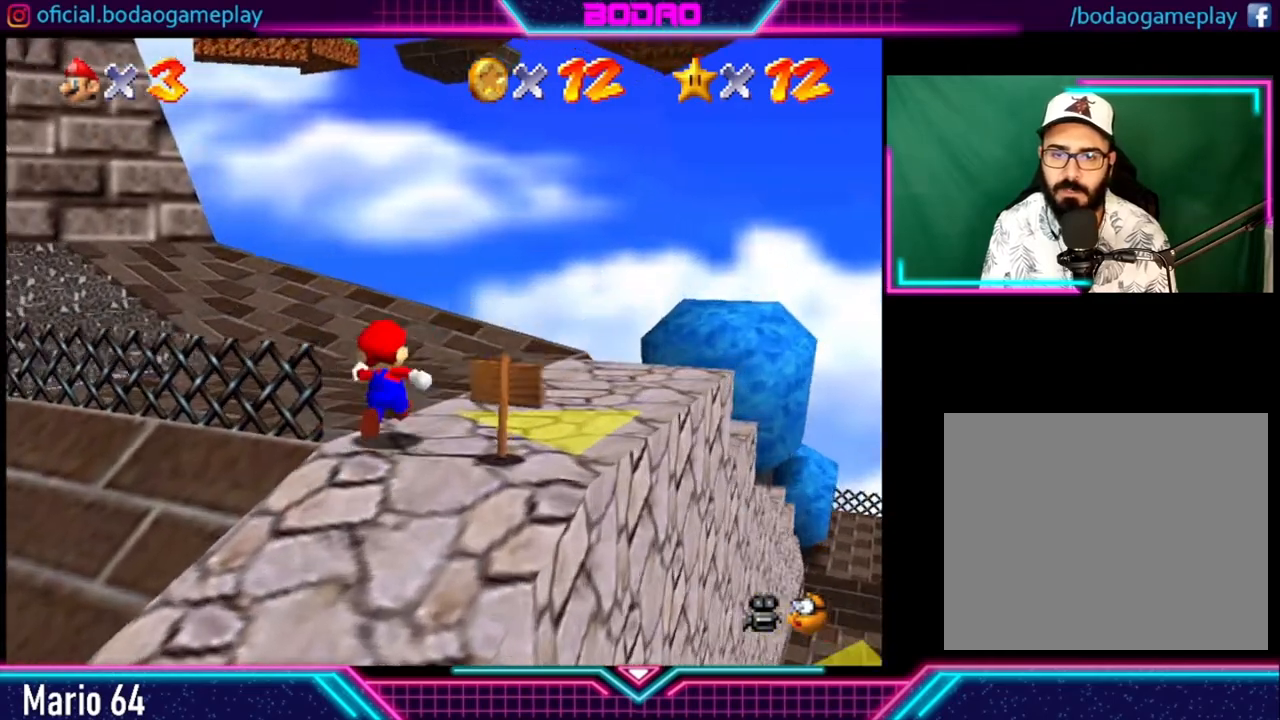
{"buttons": [], "left_stick": "down-right", "right_stick": "center", "events": [[320, "left_stick", "right"], [440, "left_stick", "down-right"]]}
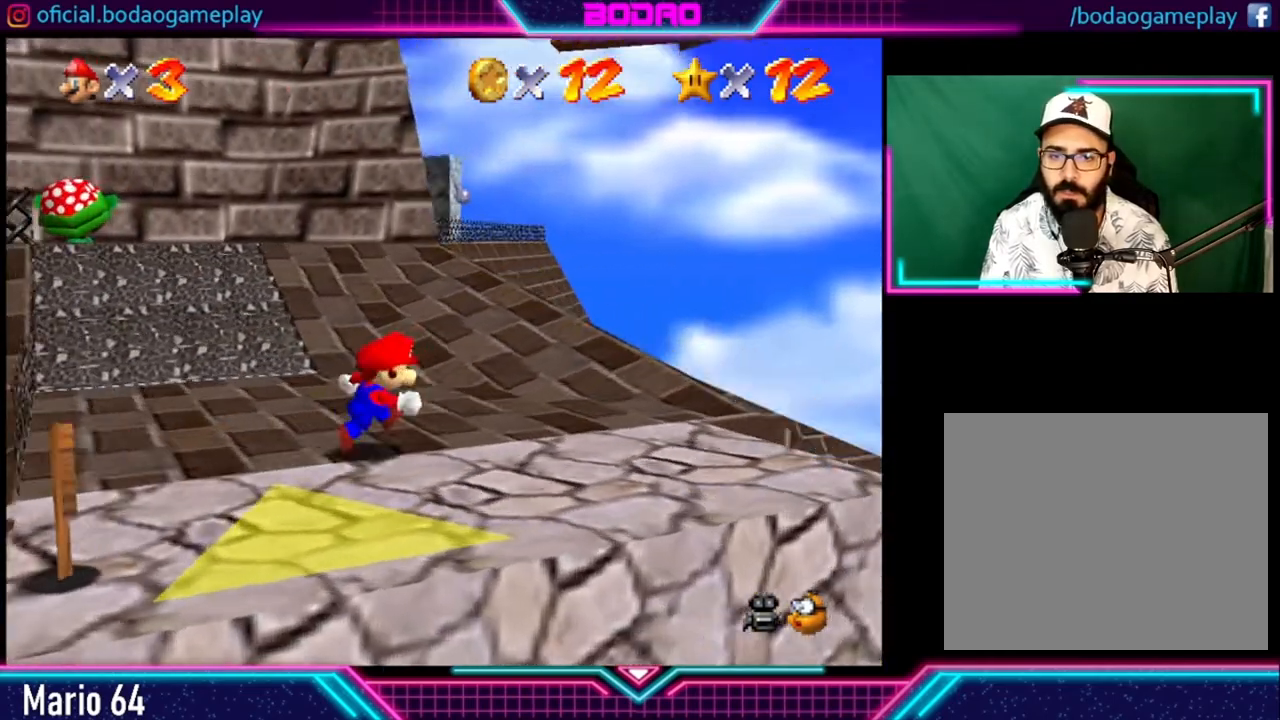
{"buttons": [], "left_stick": "center", "right_stick": "center", "events": [[160, "left_stick", "center"]]}
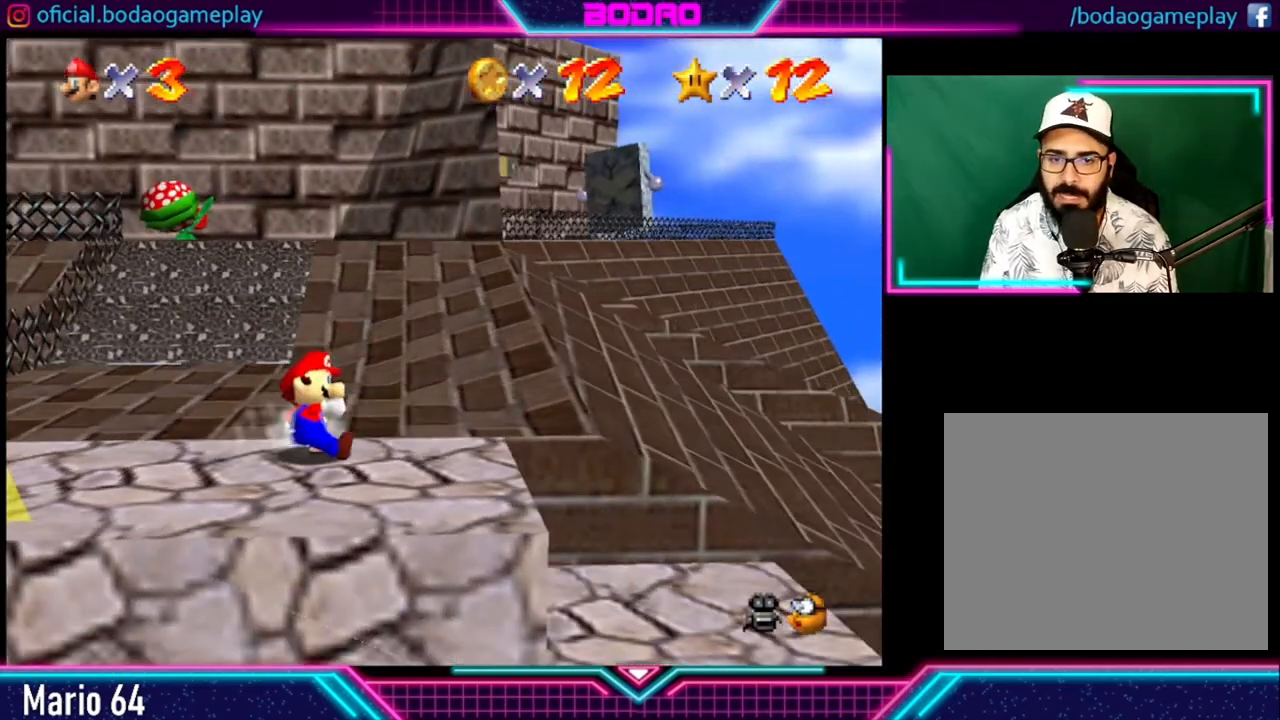
{"buttons": [], "left_stick": "right", "right_stick": "center", "events": [[40, "left_stick", "right"]]}
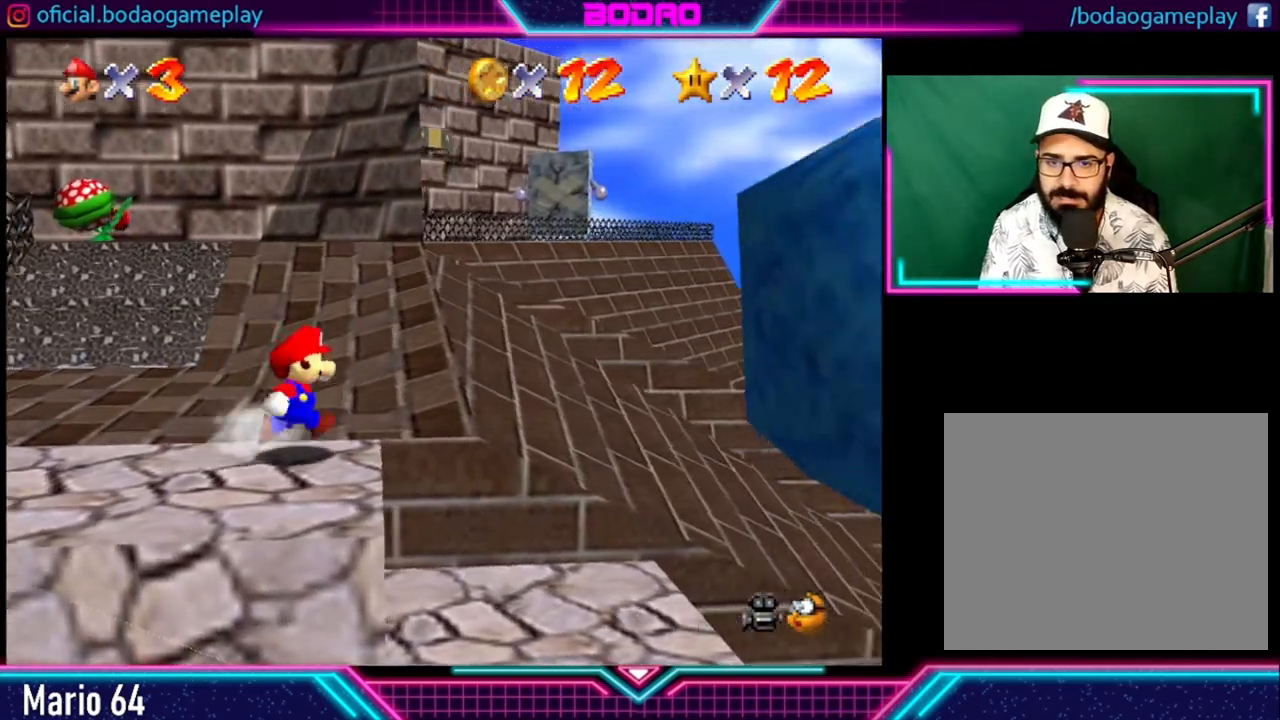
{"buttons": [], "left_stick": "right", "right_stick": "center", "events": [[40, "left_stick", "center"], [400, "left_stick", "right"]]}
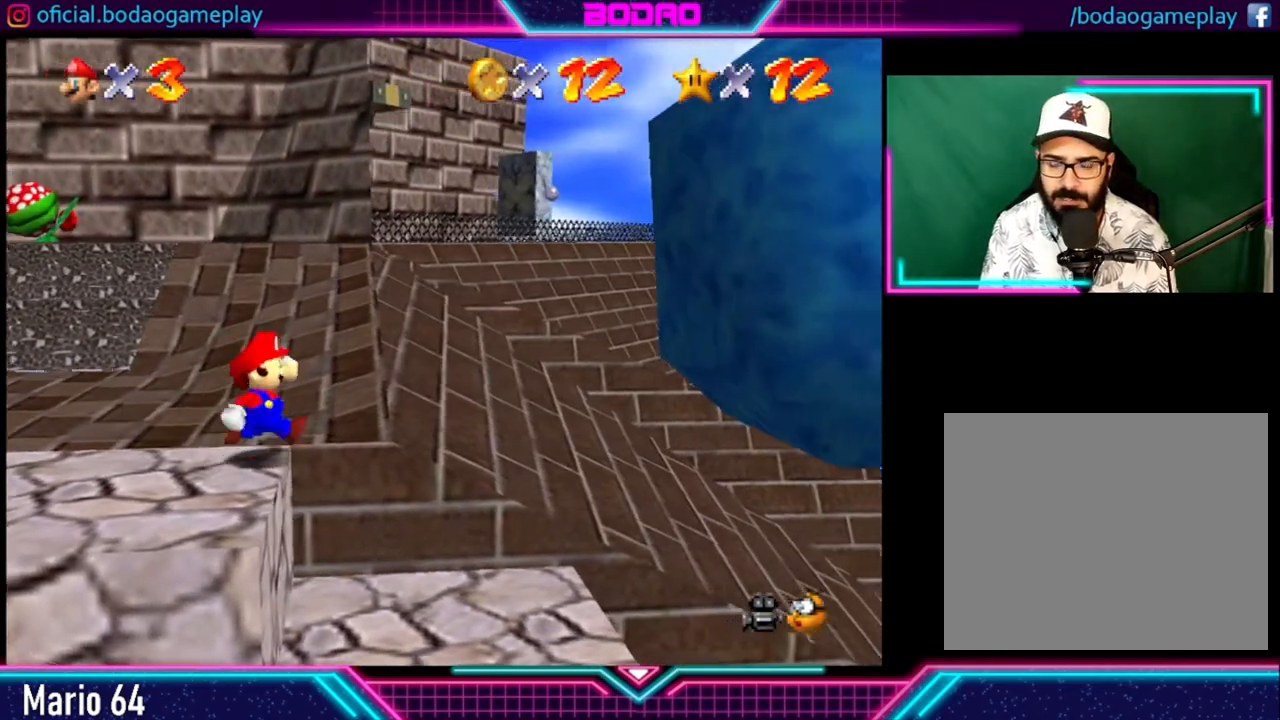
{"buttons": [], "left_stick": "center", "right_stick": "center", "events": [[200, "left_stick", "center"]]}
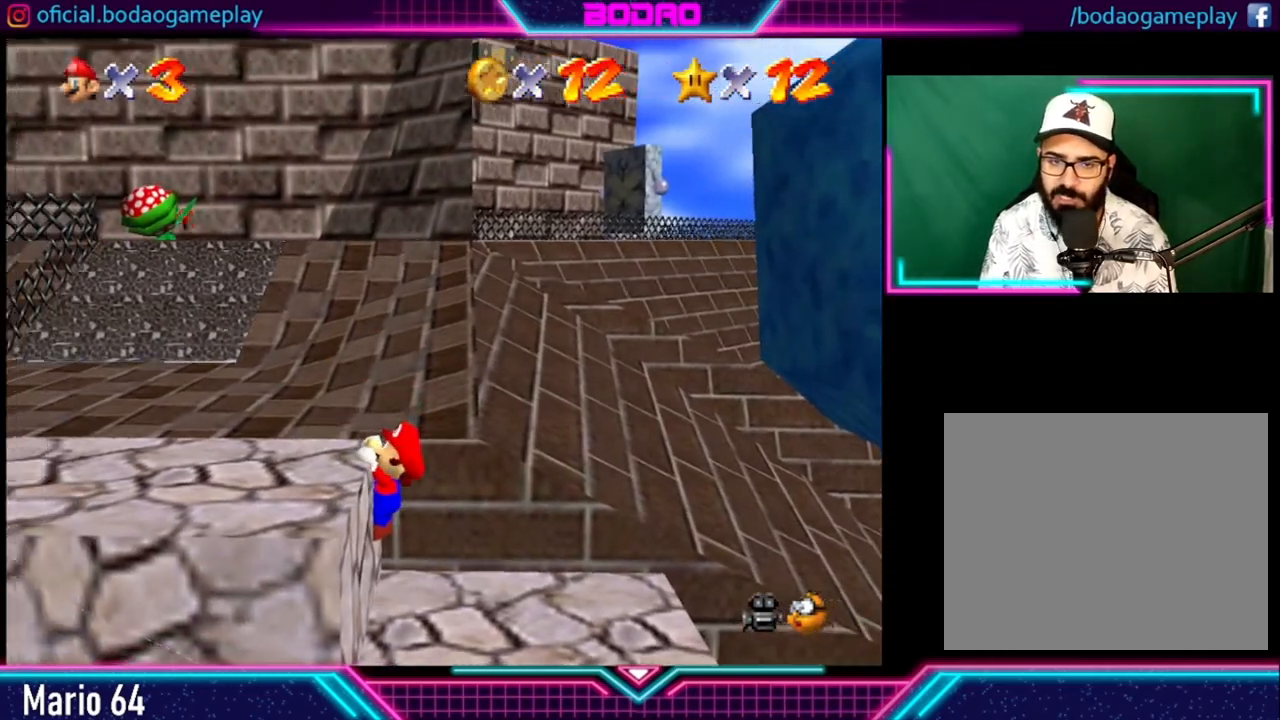
{"buttons": [], "left_stick": "center", "right_stick": "center", "events": [[40, "left_stick", "right"], [240, "left_stick", "center"]]}
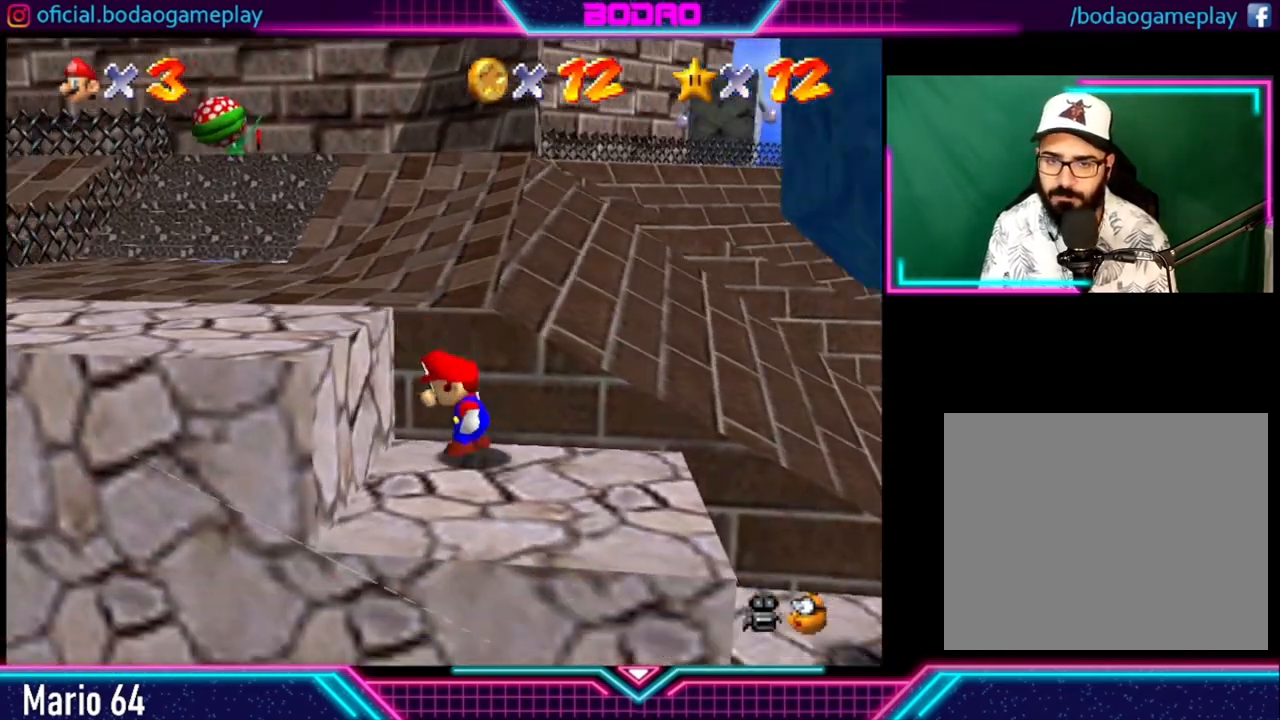
{"buttons": [], "left_stick": "center", "right_stick": "center", "events": [[120, "left_stick", "right"], [360, "left_stick", "center"]]}
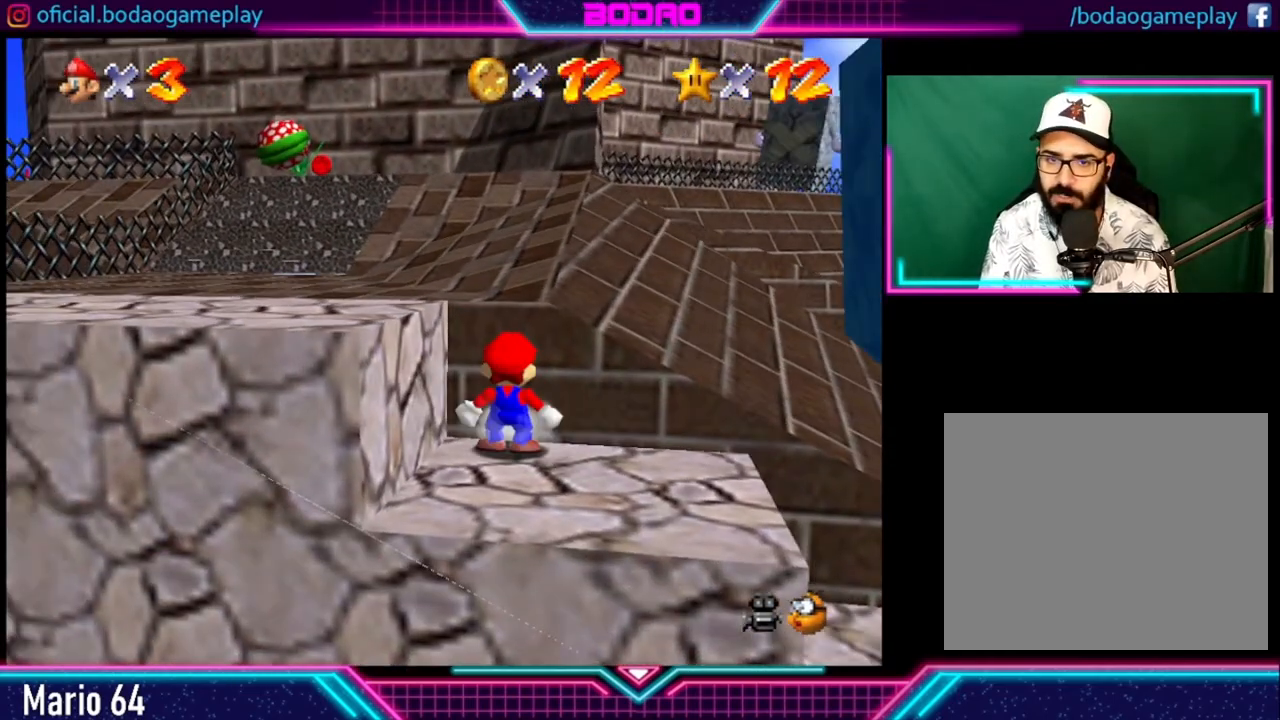
{"buttons": [], "left_stick": "center", "right_stick": "center", "events": [[160, "left_stick", "right"], [240, "left_stick", "down-right"], [520, "left_stick", "center"]]}
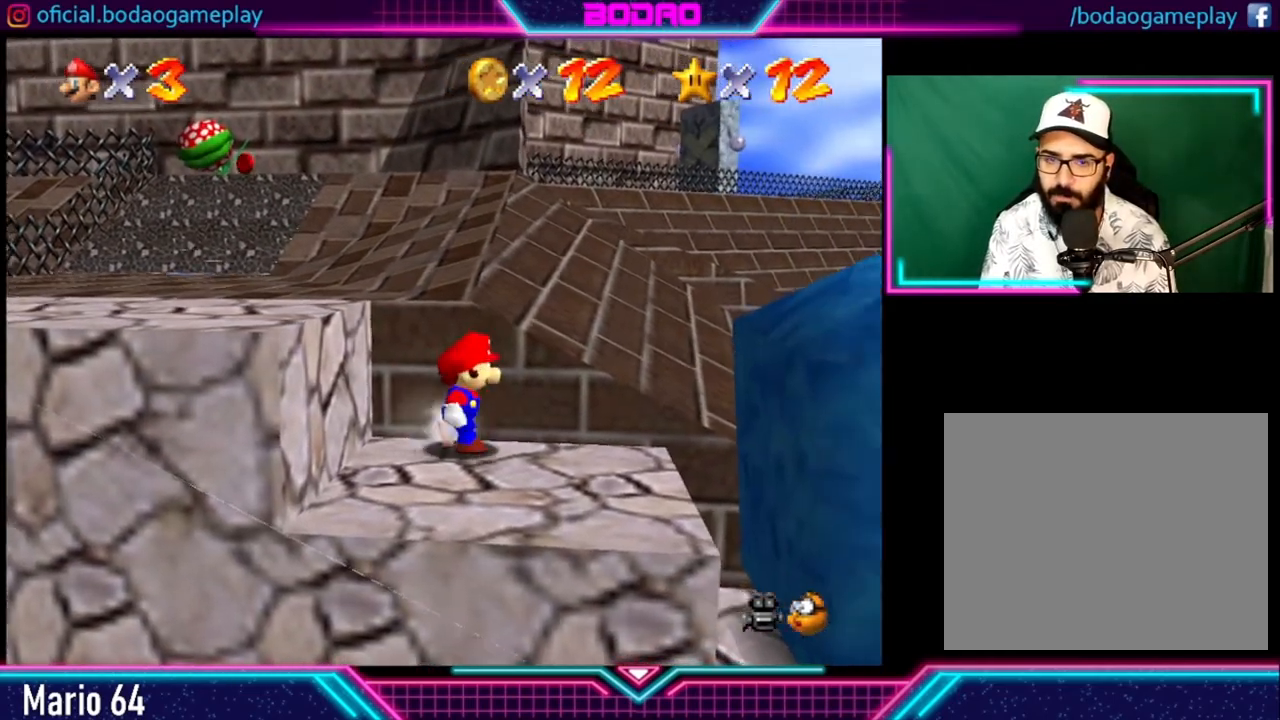
{"buttons": [], "left_stick": "right", "right_stick": "center", "events": [[160, "left_stick", "right"]]}
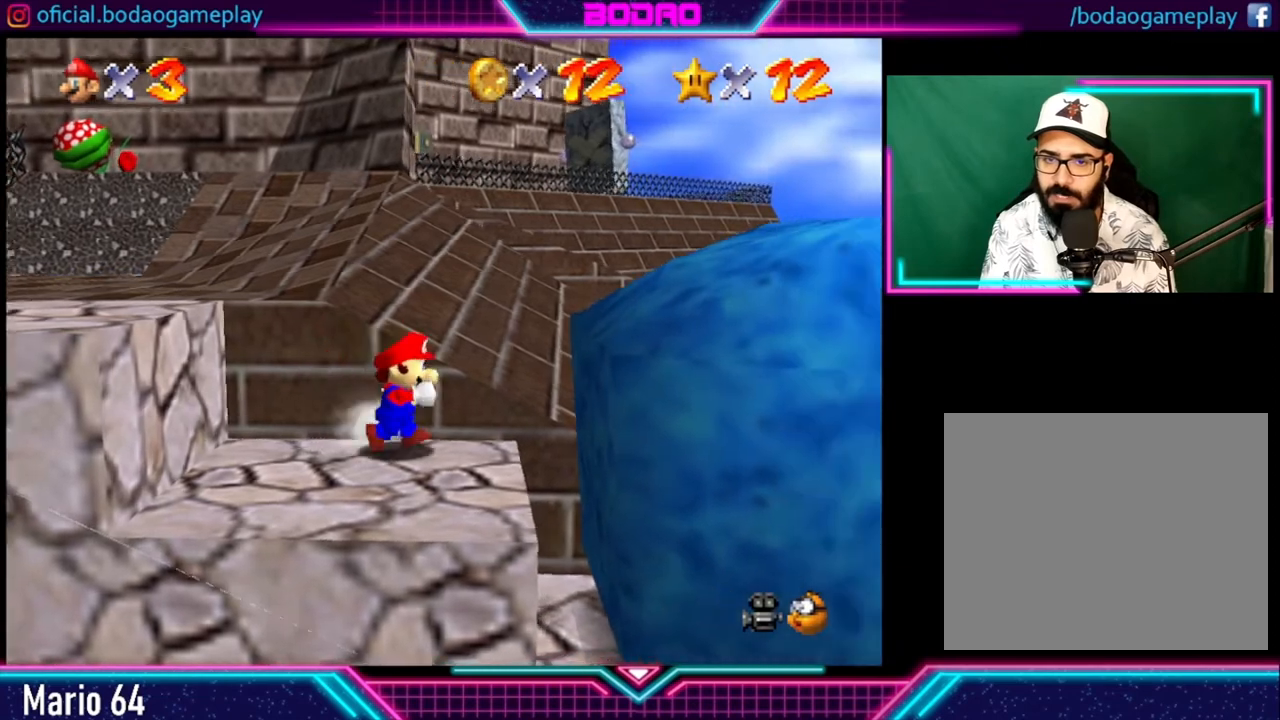
{"buttons": [], "left_stick": "right", "right_stick": "center", "events": [[80, "A", "down"], [480, "A", "up"]]}
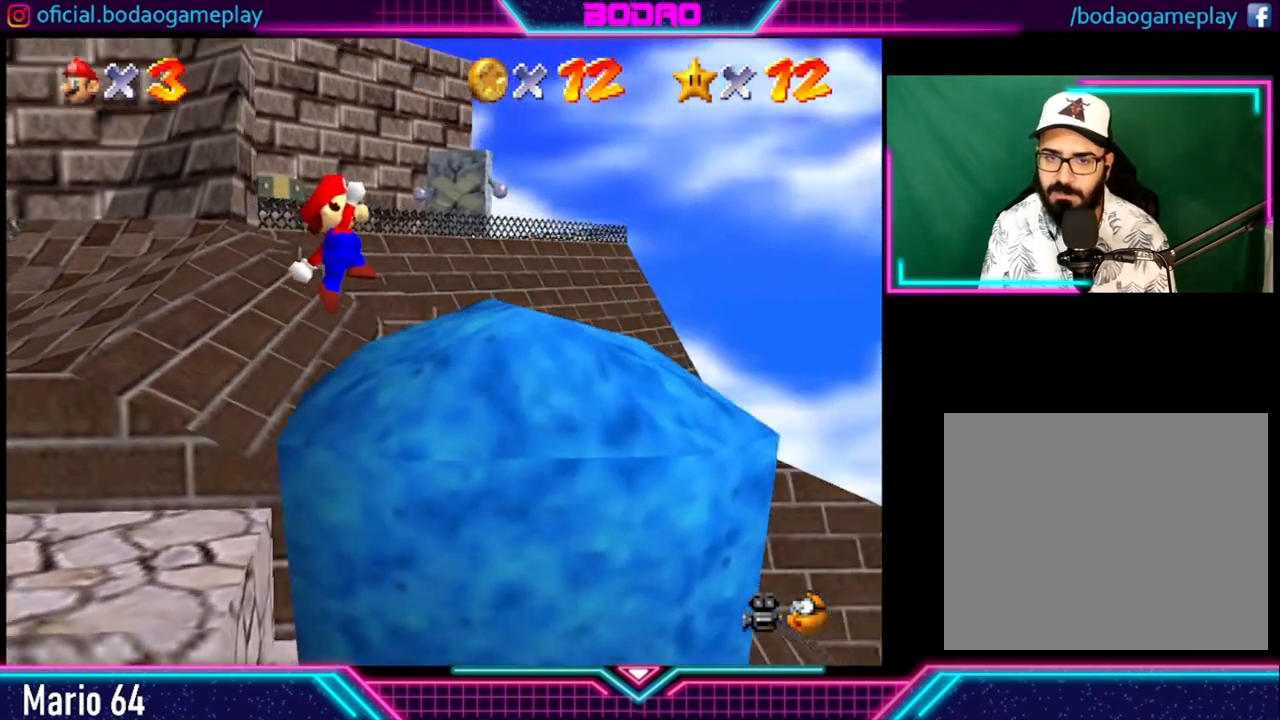
{"buttons": [], "left_stick": "left", "right_stick": "center", "events": [[80, "left_stick", "center"], [280, "left_stick", "left"]]}
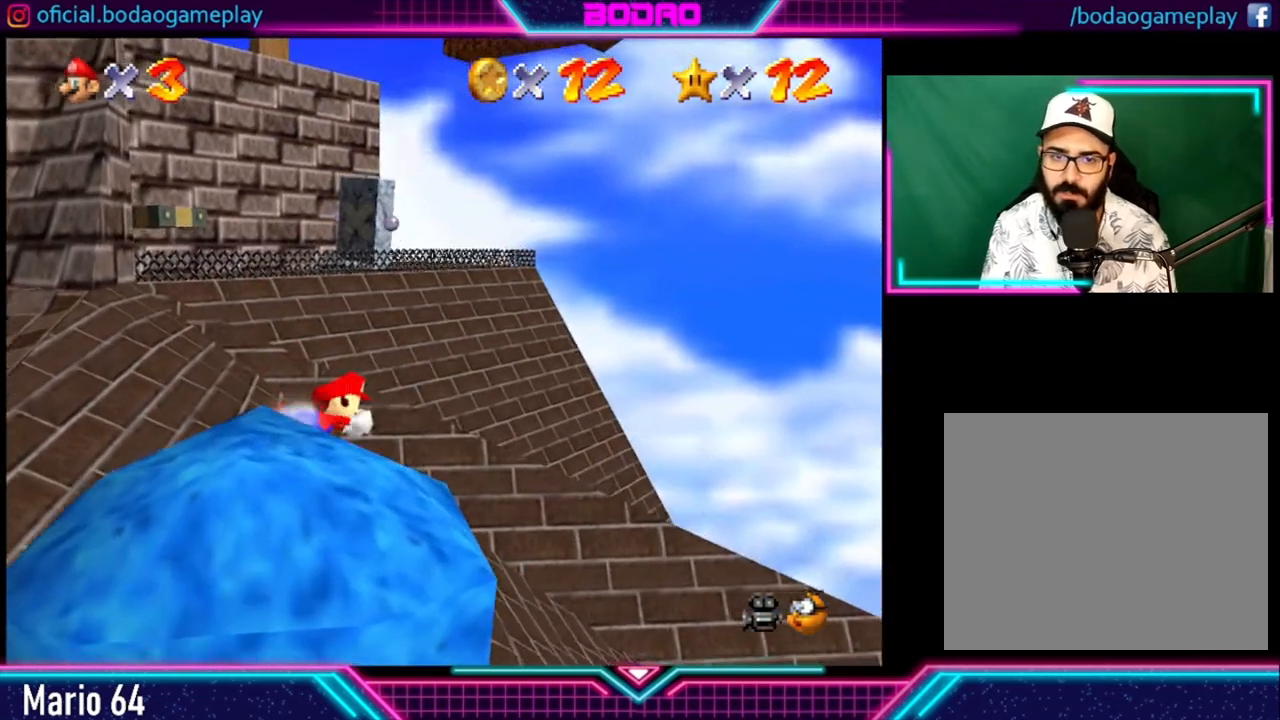
{"buttons": [], "left_stick": "down-left", "right_stick": "center", "events": [[240, "left_stick", "center"], [360, "left_stick", "down-left"]]}
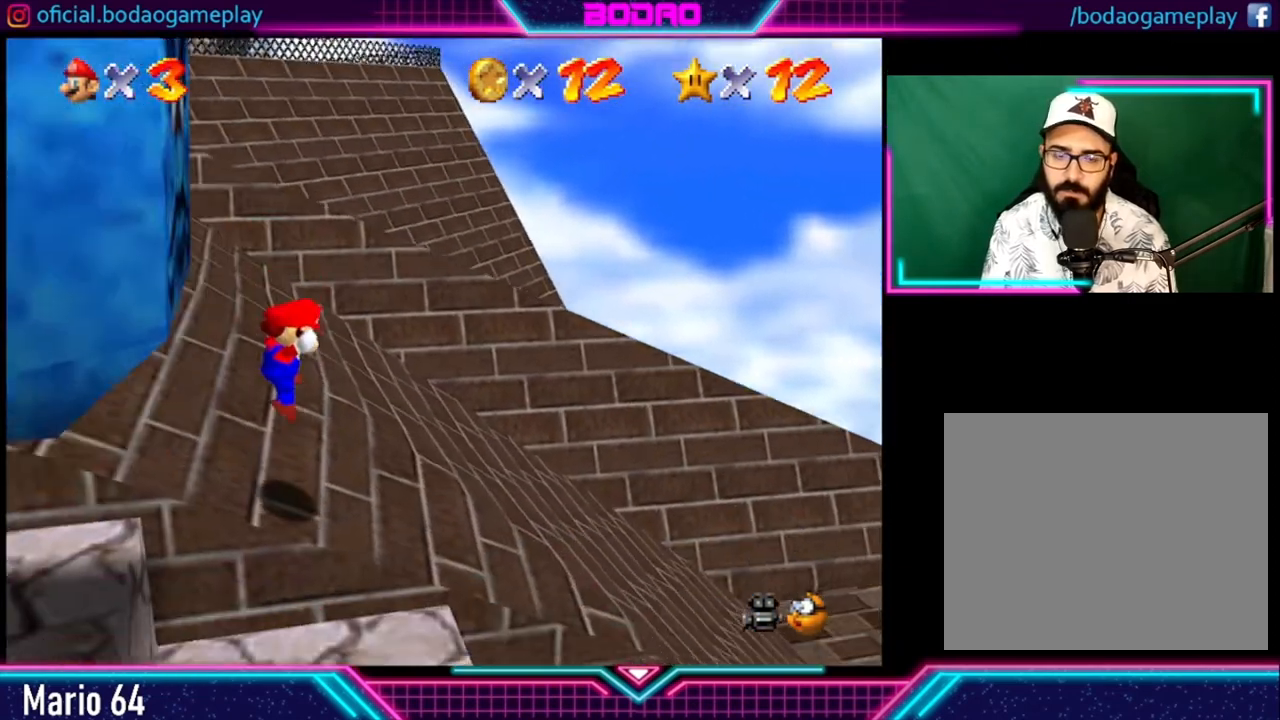
{"buttons": [], "left_stick": "left", "right_stick": "center", "events": [[360, "left_stick", "left"]]}
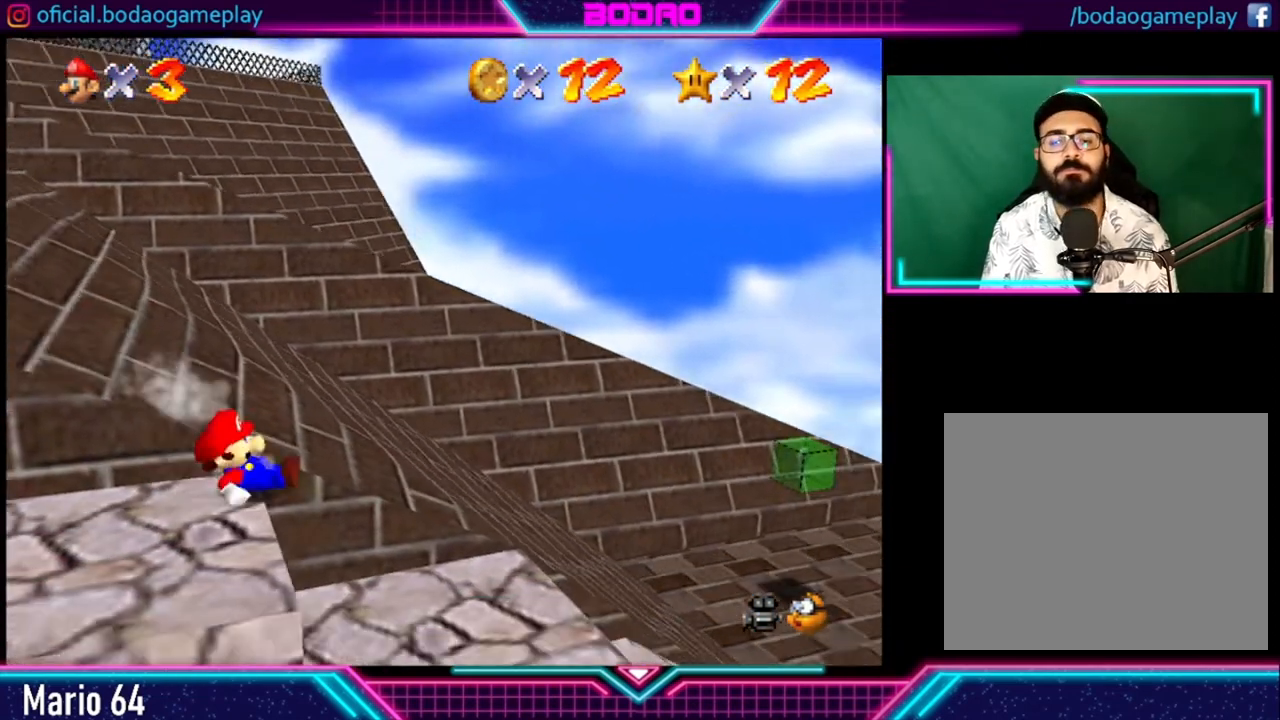
{"buttons": [], "left_stick": "left", "right_stick": "center", "events": []}
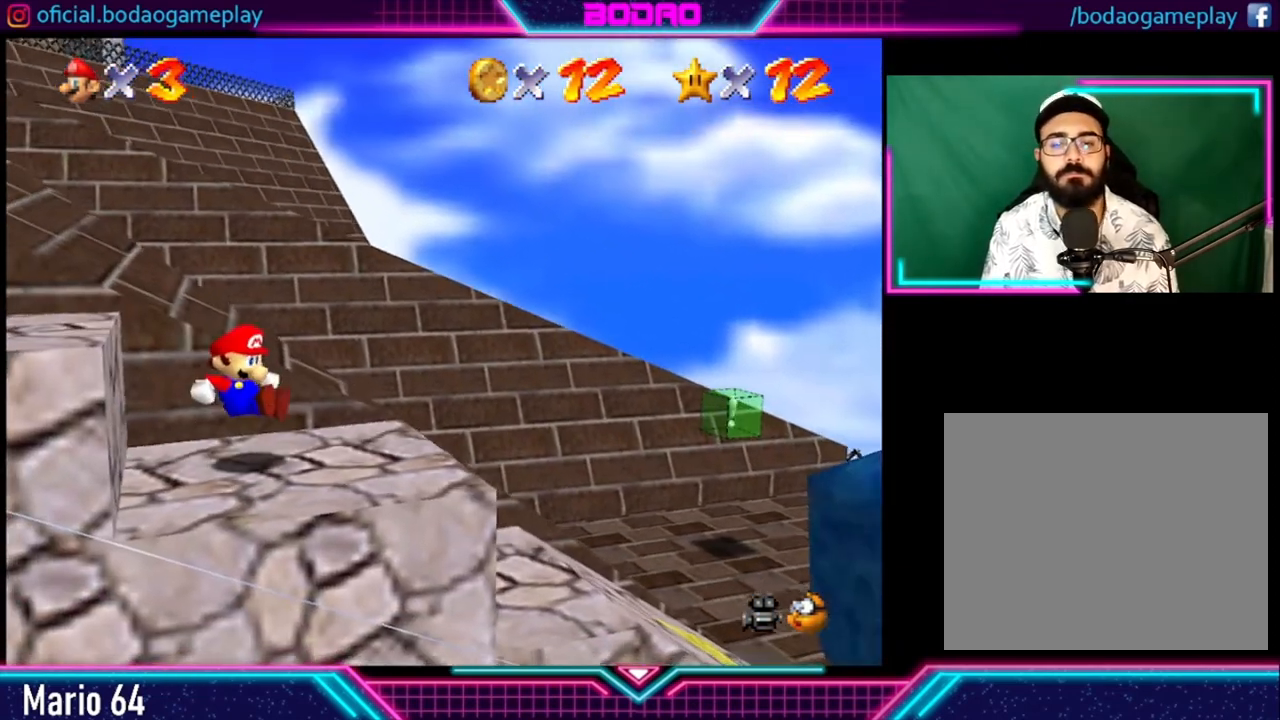
{"buttons": [], "left_stick": "left", "right_stick": "center", "events": []}
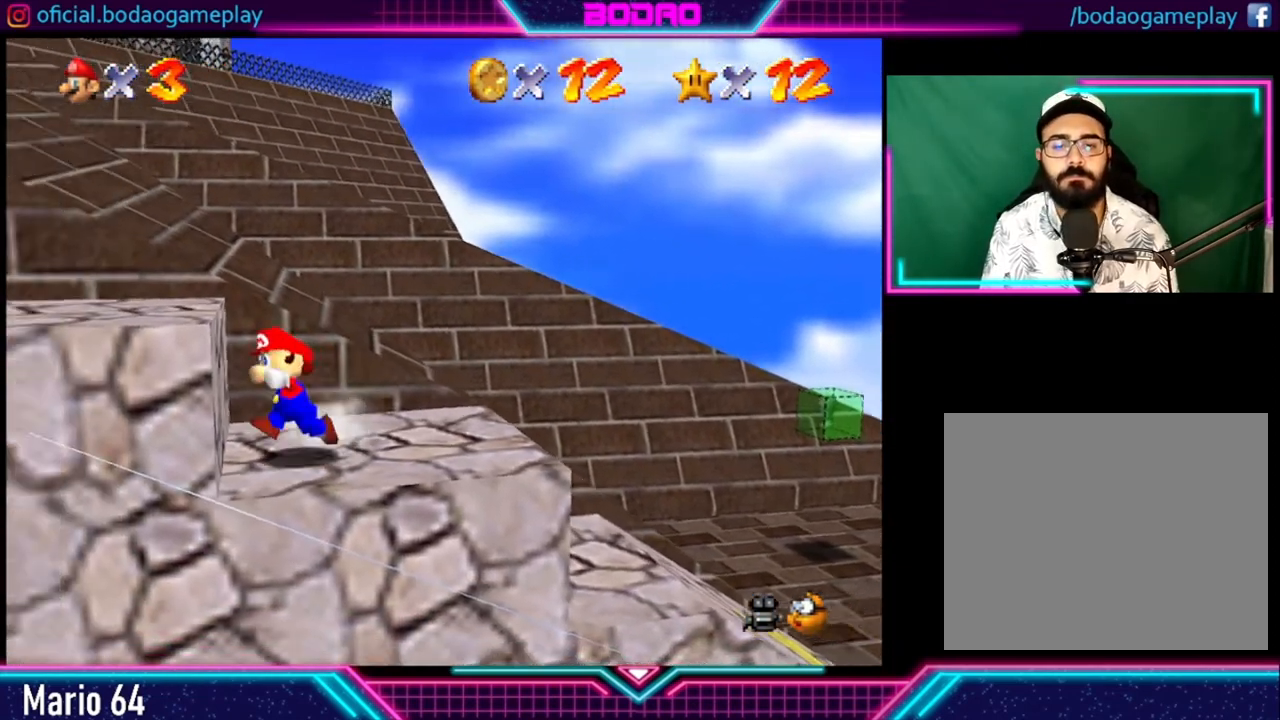
{"buttons": ["A"], "left_stick": "left", "right_stick": "center", "events": [[80, "left_stick", "up-left"], [240, "left_stick", "center"], [480, "A", "down"], [520, "left_stick", "left"]]}
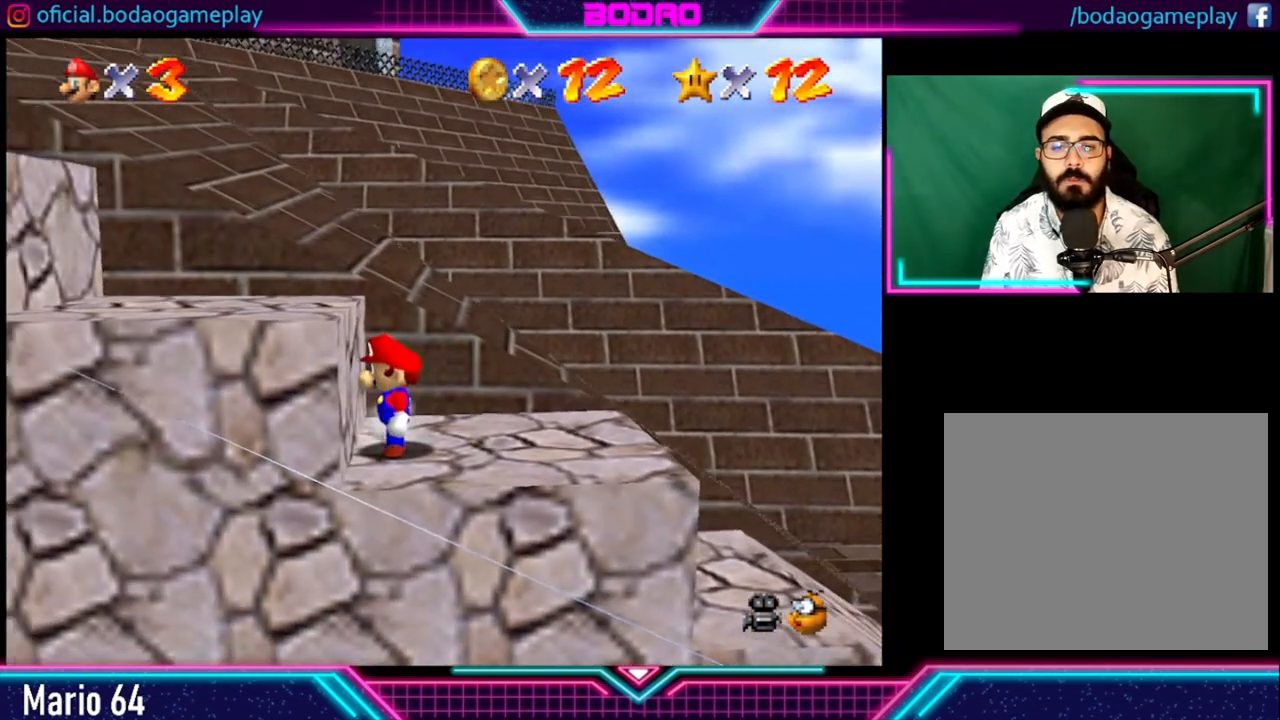
{"buttons": [], "left_stick": "up-left", "right_stick": "center", "events": [[160, "A", "up"], [160, "left_stick", "up-left"]]}
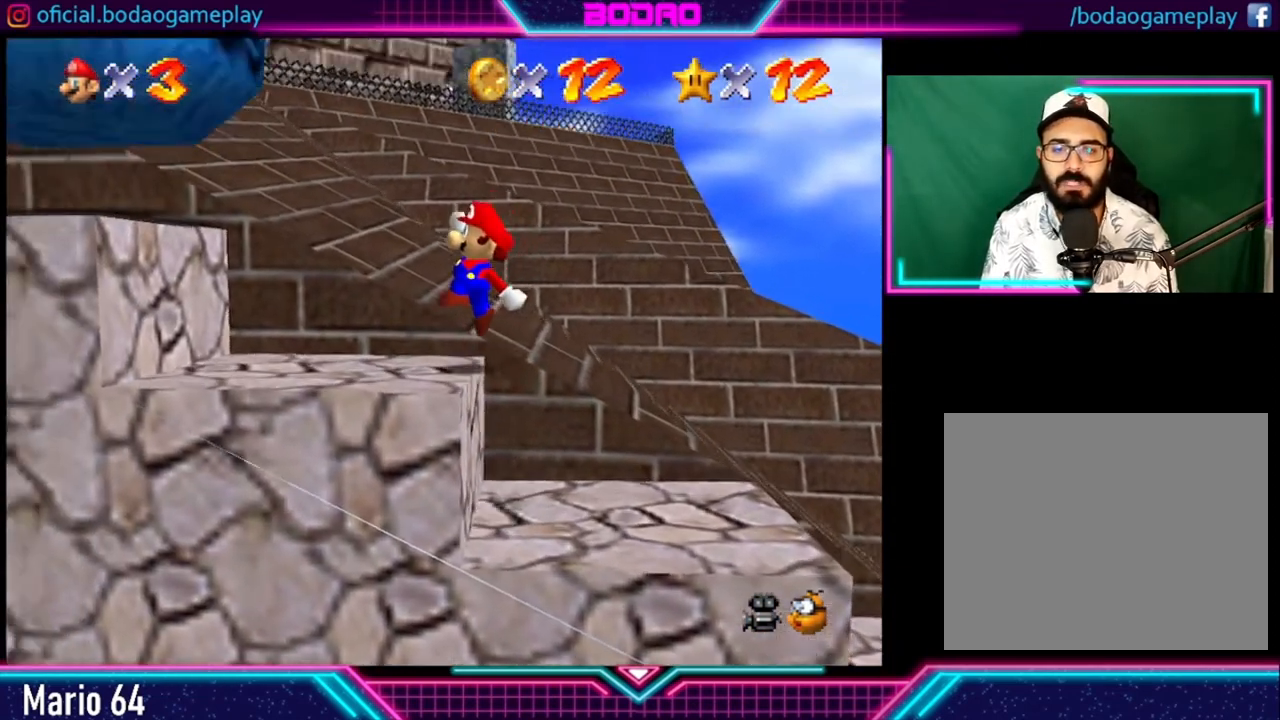
{"buttons": [], "left_stick": "left", "right_stick": "center", "events": [[160, "left_stick", "center"], [480, "left_stick", "left"]]}
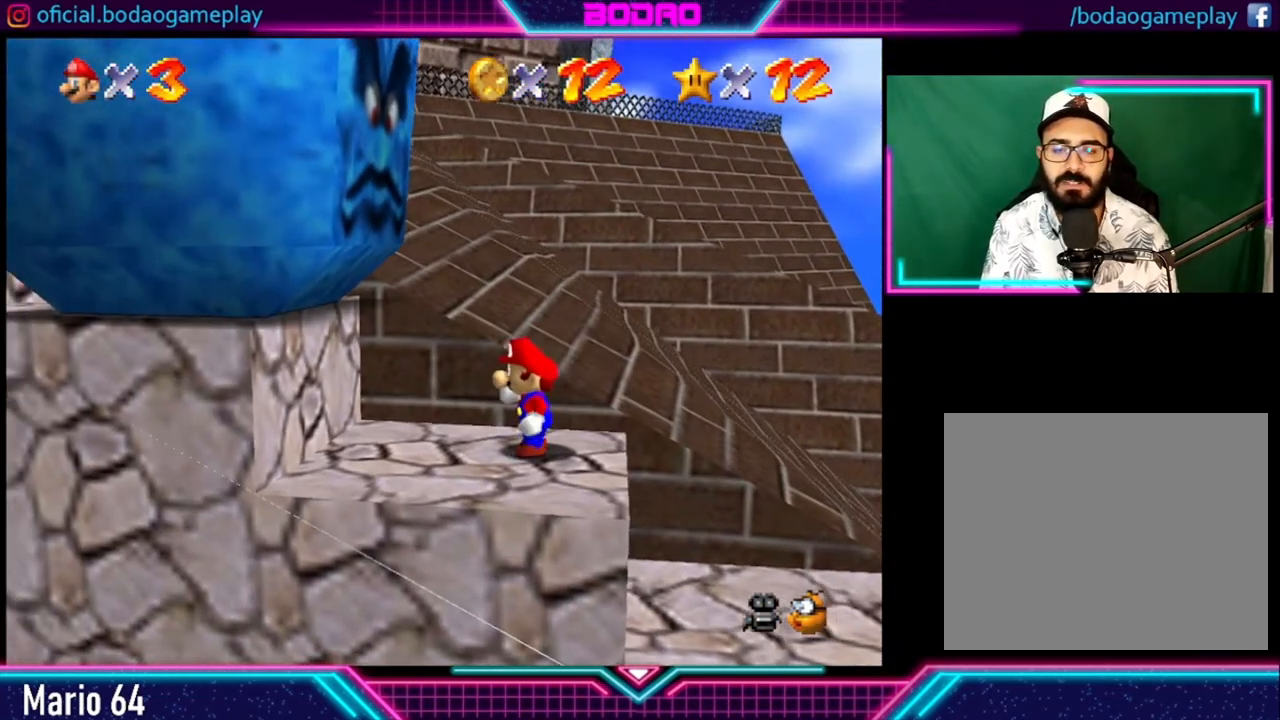
{"buttons": [], "left_stick": "up-left", "right_stick": "center", "events": [[120, "left_stick", "center"], [320, "left_stick", "up-left"]]}
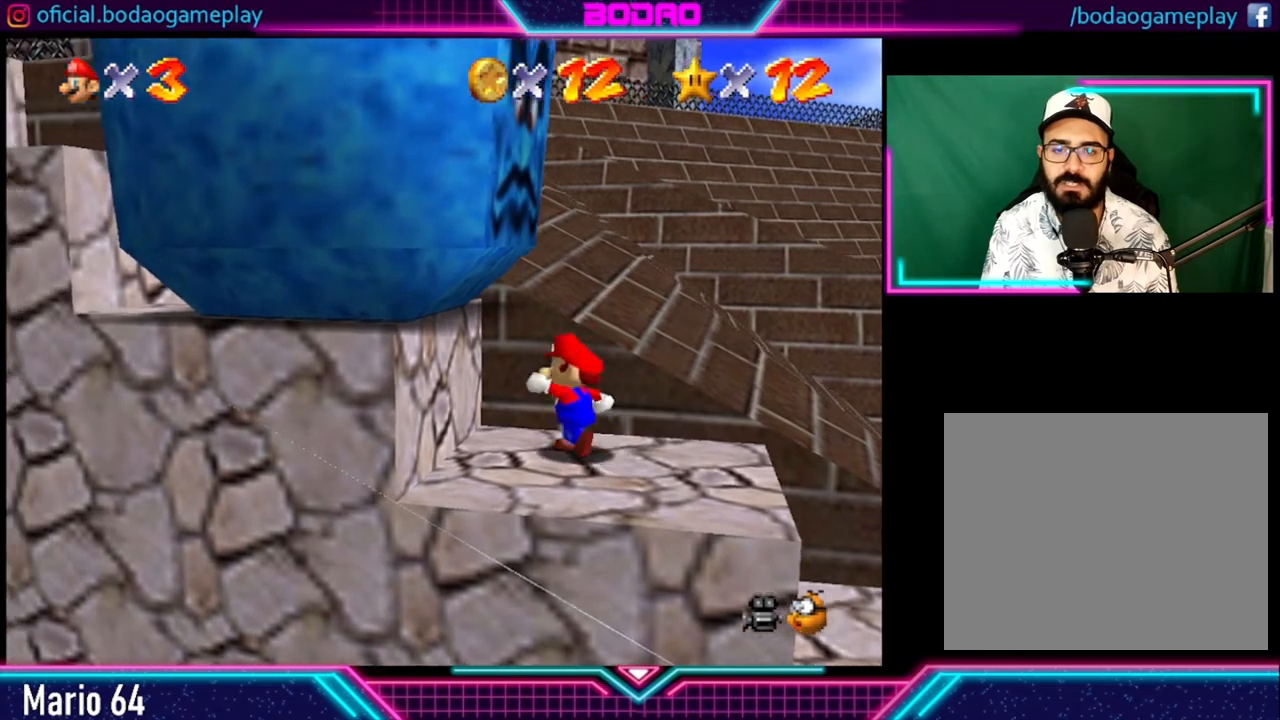
{"buttons": [], "left_stick": "center", "right_stick": "center", "events": [[40, "left_stick", "center"]]}
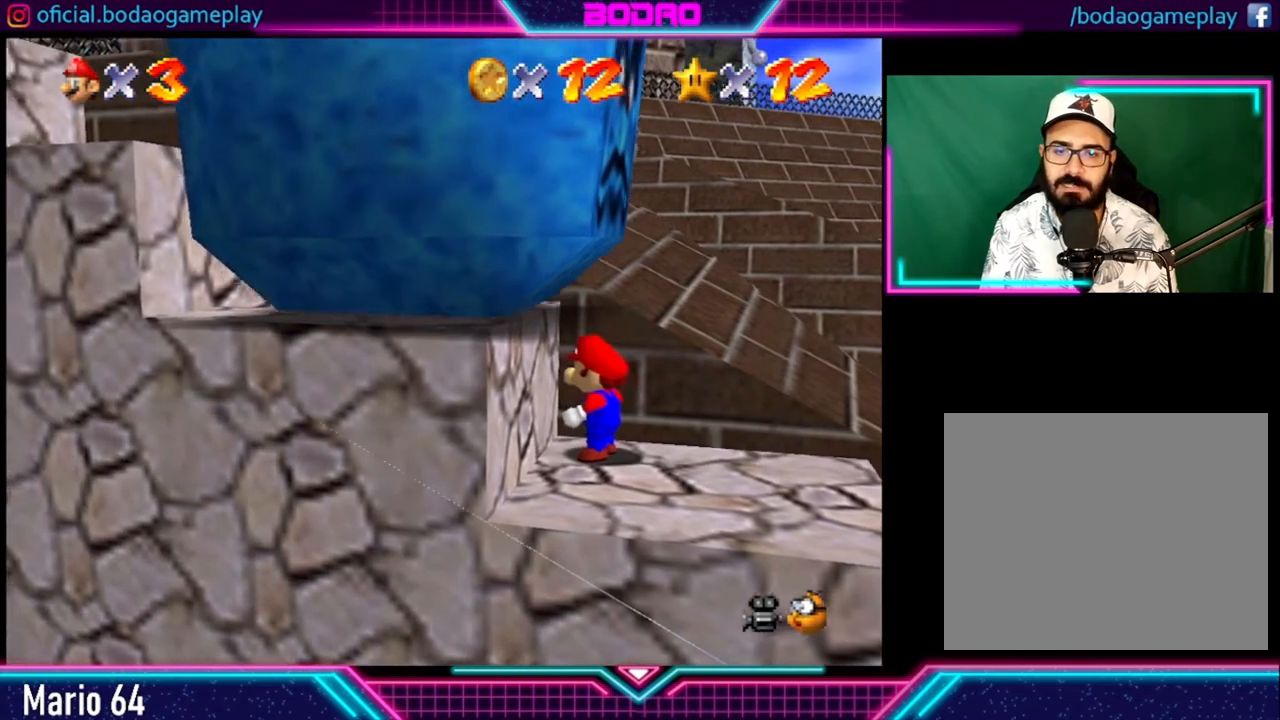
{"buttons": ["A"], "left_stick": "left", "right_stick": "center", "events": [[440, "A", "down"], [440, "left_stick", "left"]]}
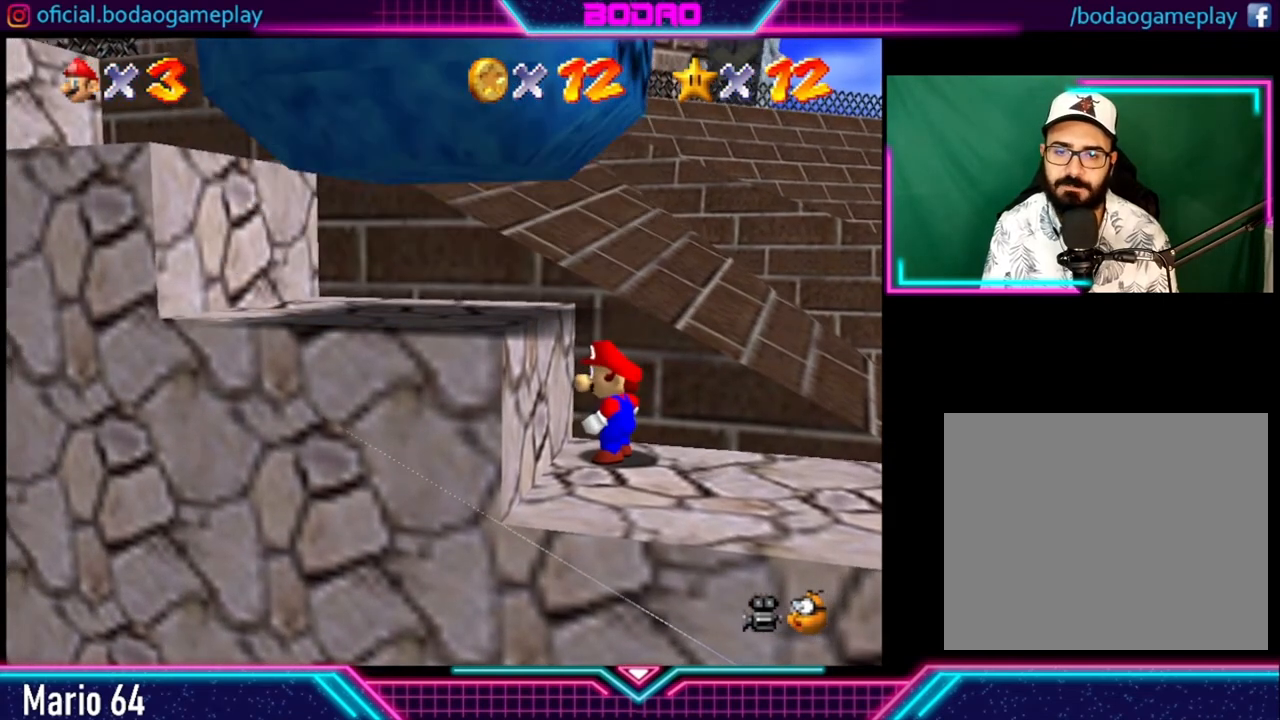
{"buttons": [], "left_stick": "left", "right_stick": "center", "events": [[200, "A", "up"]]}
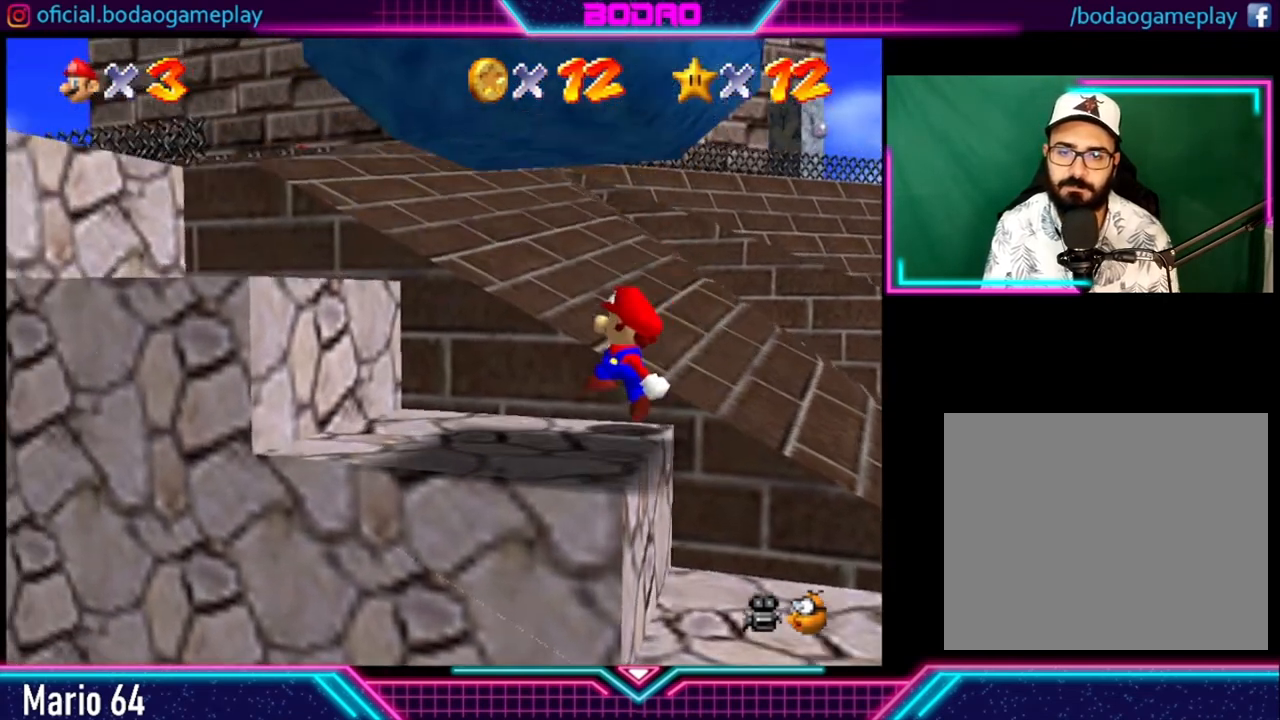
{"buttons": [], "left_stick": "left", "right_stick": "center", "events": [[200, "A", "down"], [360, "A", "up"]]}
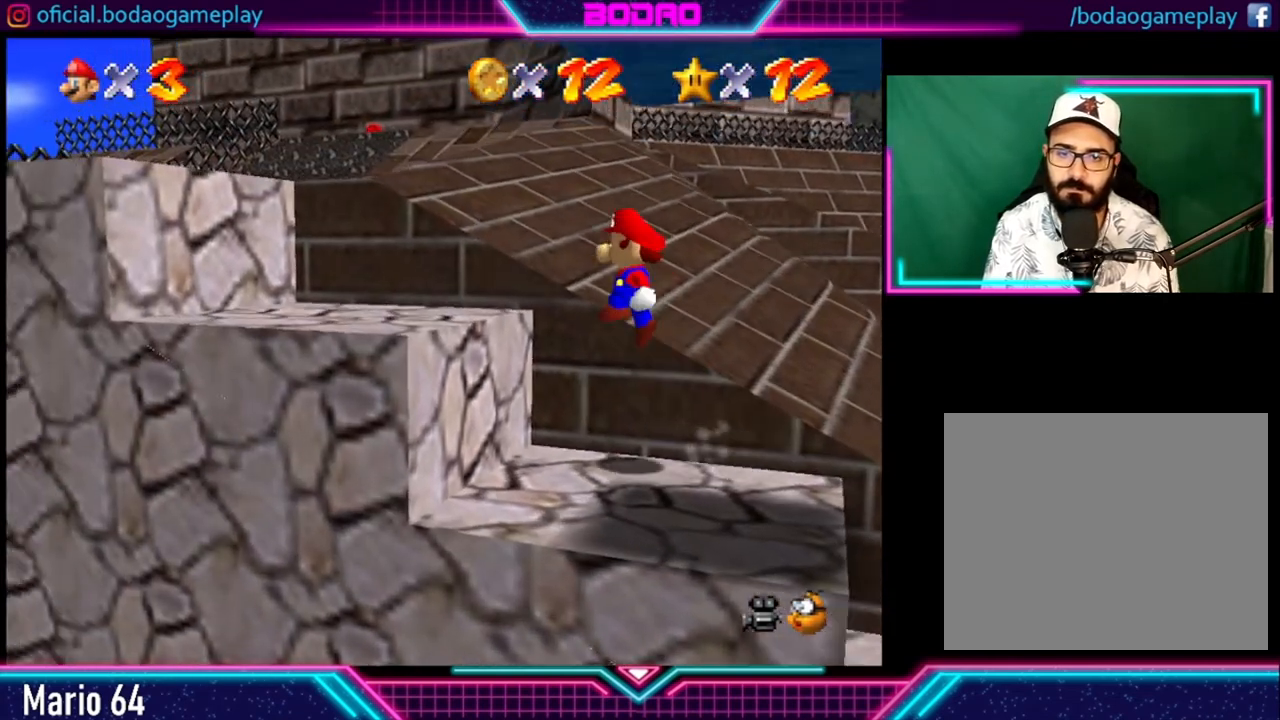
{"buttons": [], "left_stick": "center", "right_stick": "center", "events": [[160, "left_stick", "center"]]}
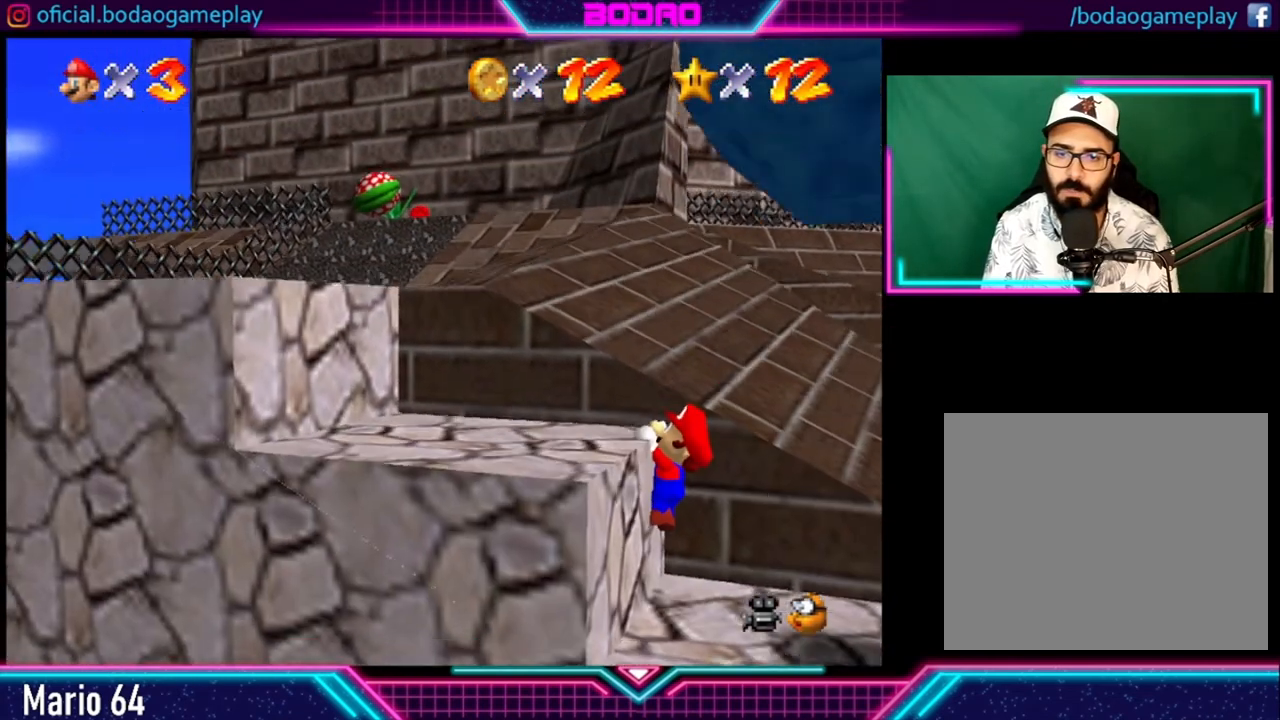
{"buttons": [], "left_stick": "left", "right_stick": "center", "events": [[80, "left_stick", "left"], [120, "A", "down"], [320, "A", "up"]]}
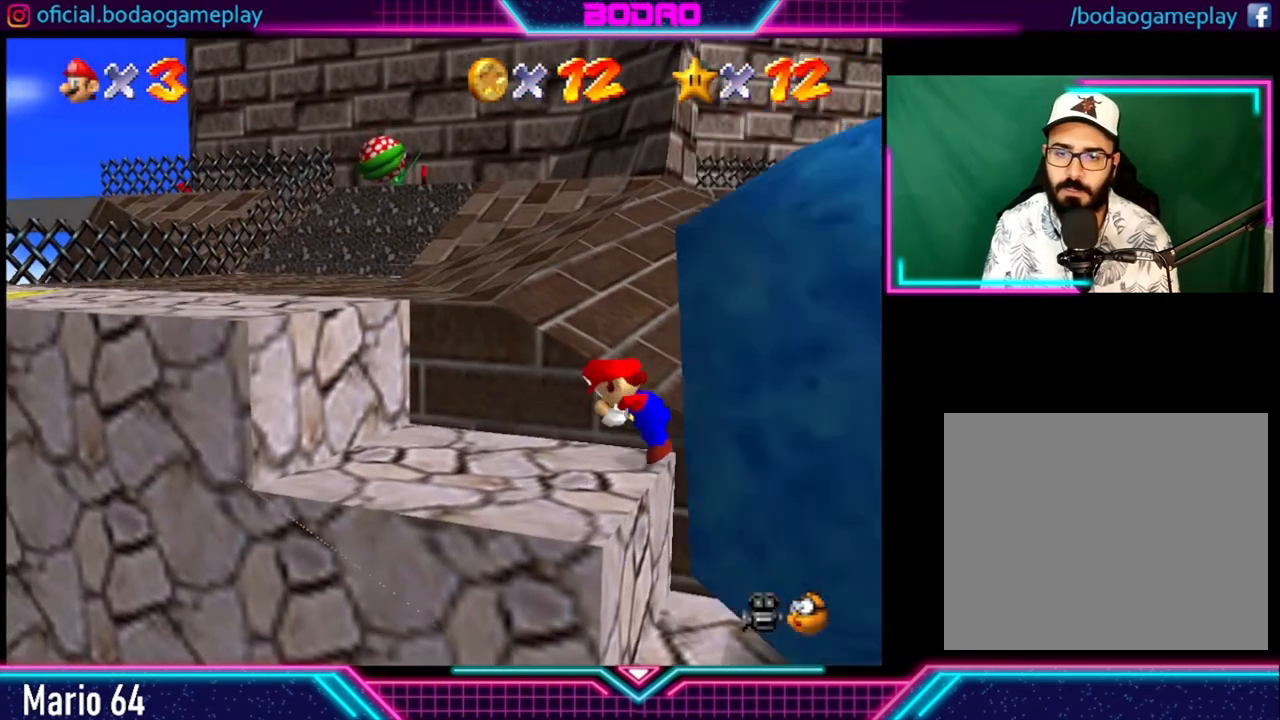
{"buttons": [], "left_stick": "center", "right_stick": "center", "events": [[80, "left_stick", "center"]]}
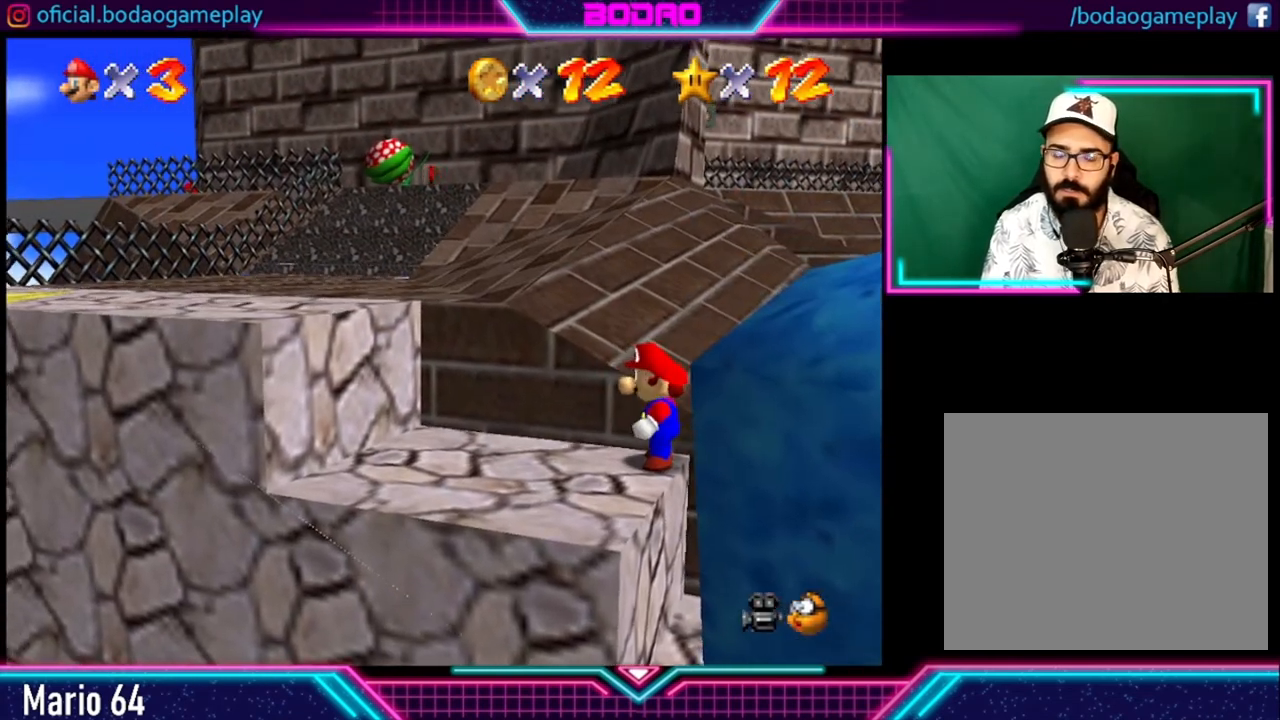
{"buttons": ["A"], "left_stick": "down-right", "right_stick": "center", "events": [[80, "left_stick", "right"], [160, "A", "down"], [400, "left_stick", "down-right"]]}
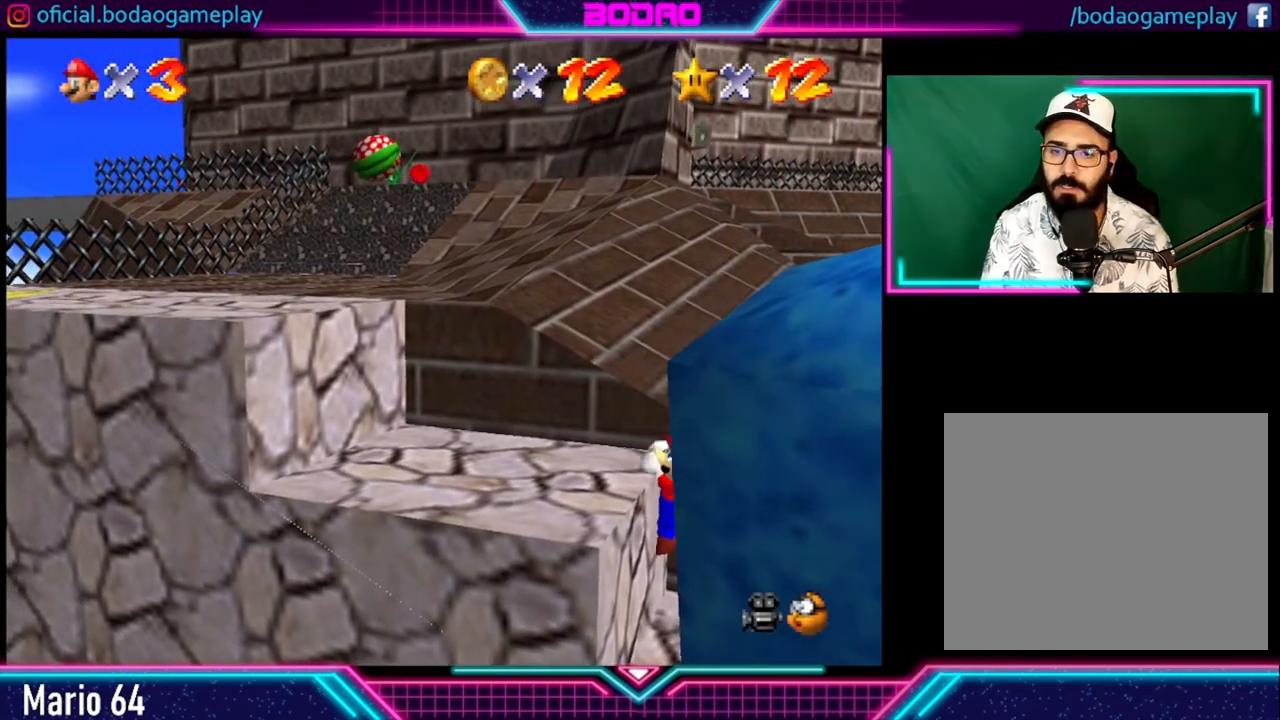
{"buttons": [], "left_stick": "left", "right_stick": "center", "events": [[160, "A", "up"], [200, "left_stick", "center"], [320, "left_stick", "left"]]}
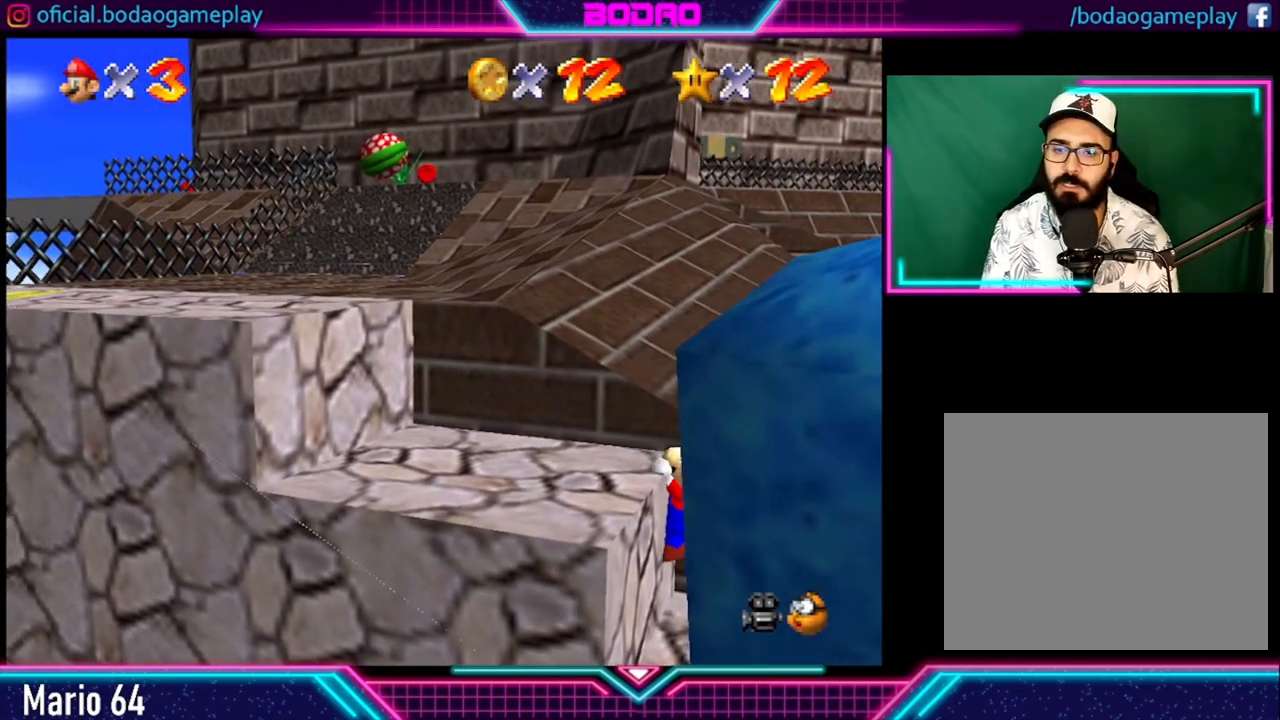
{"buttons": [], "left_stick": "left", "right_stick": "center", "events": []}
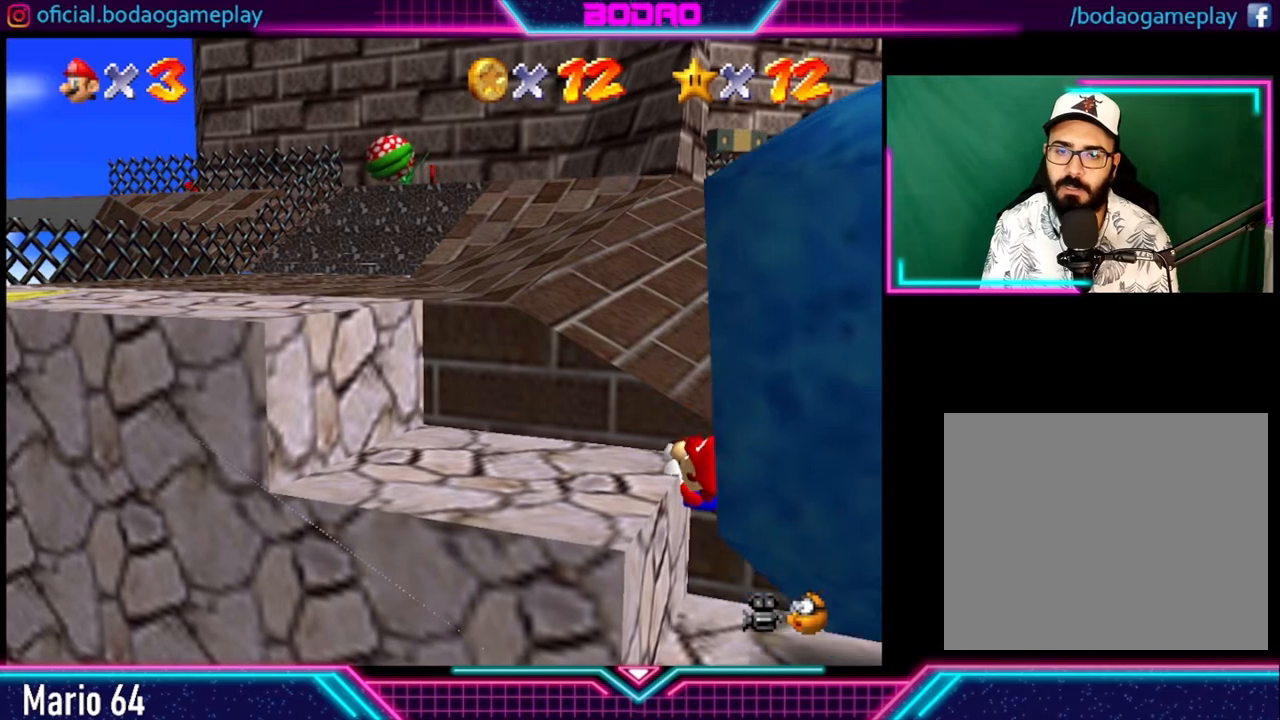
{"buttons": [], "left_stick": "left", "right_stick": "center", "events": []}